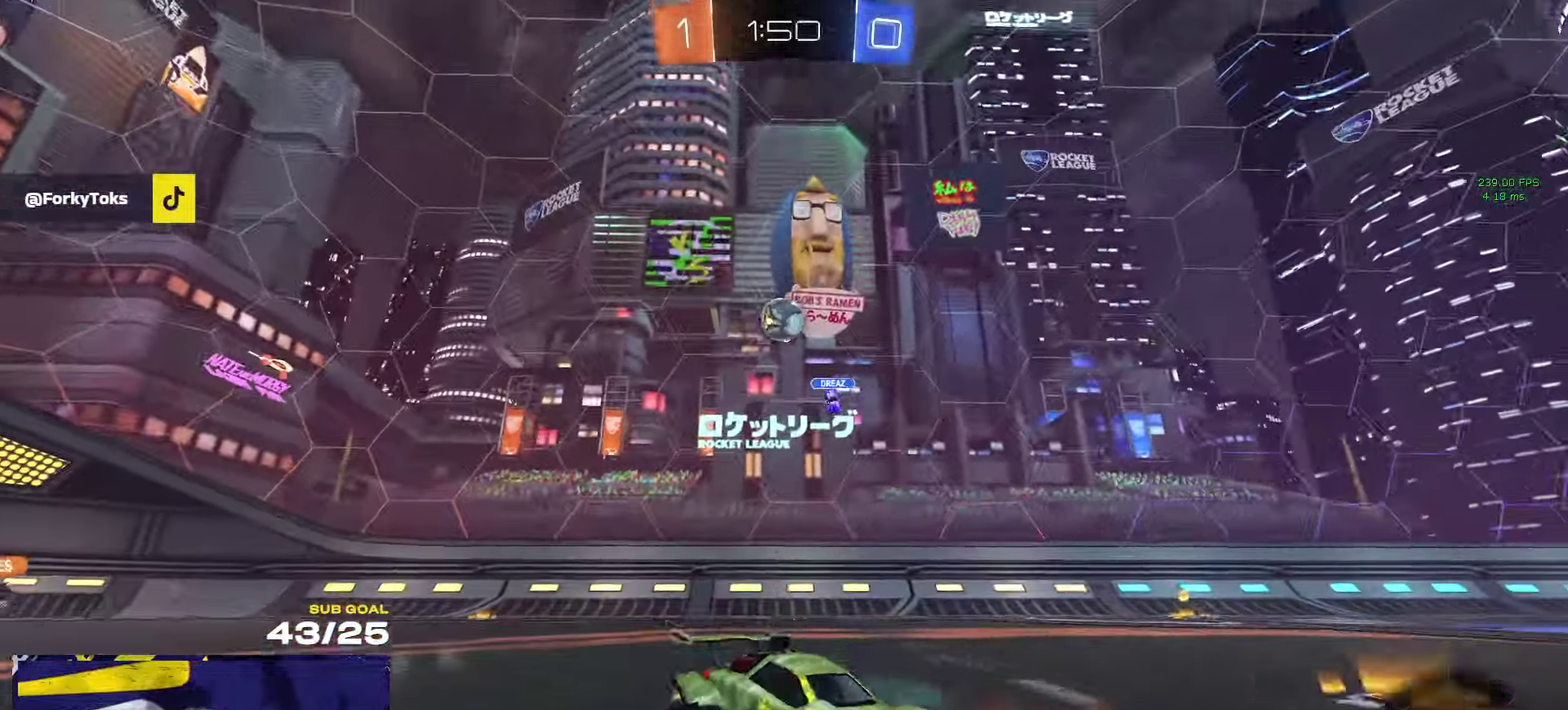
Gameplay with a controller (Xbox layout); each line is a JSON object with the inputs held at the frame after it. "events" lists button and stick changes between this image and that frame as [ms after this image, input, new state], when the widget could be followed in between.
{"buttons": ["R1", "R2"], "left_stick": "right", "right_stick": "center", "events": [[400, "Y", "down"], [450, "Y", "up"], [484, "R1", "down"]]}
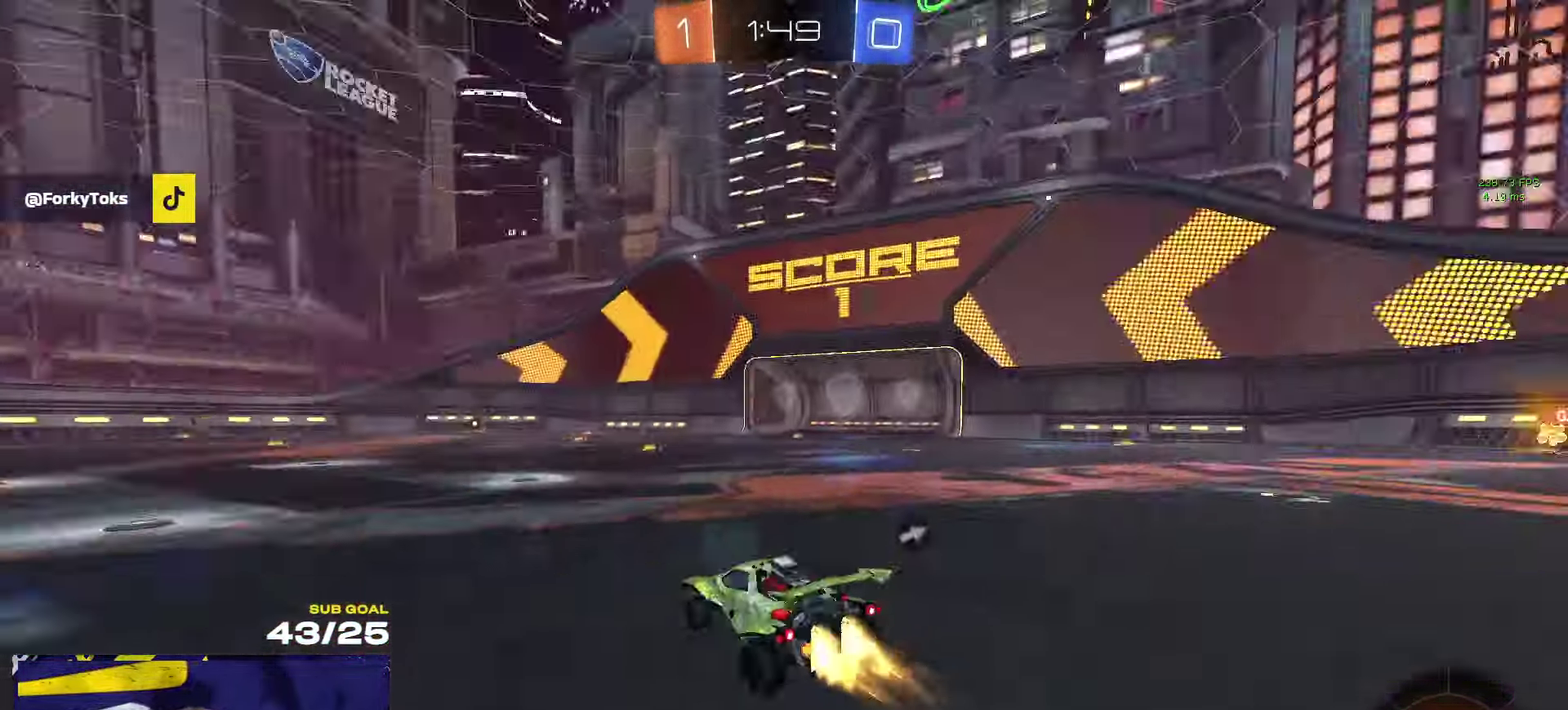
{"buttons": ["L1", "R2"], "left_stick": "down-left", "right_stick": "center"}
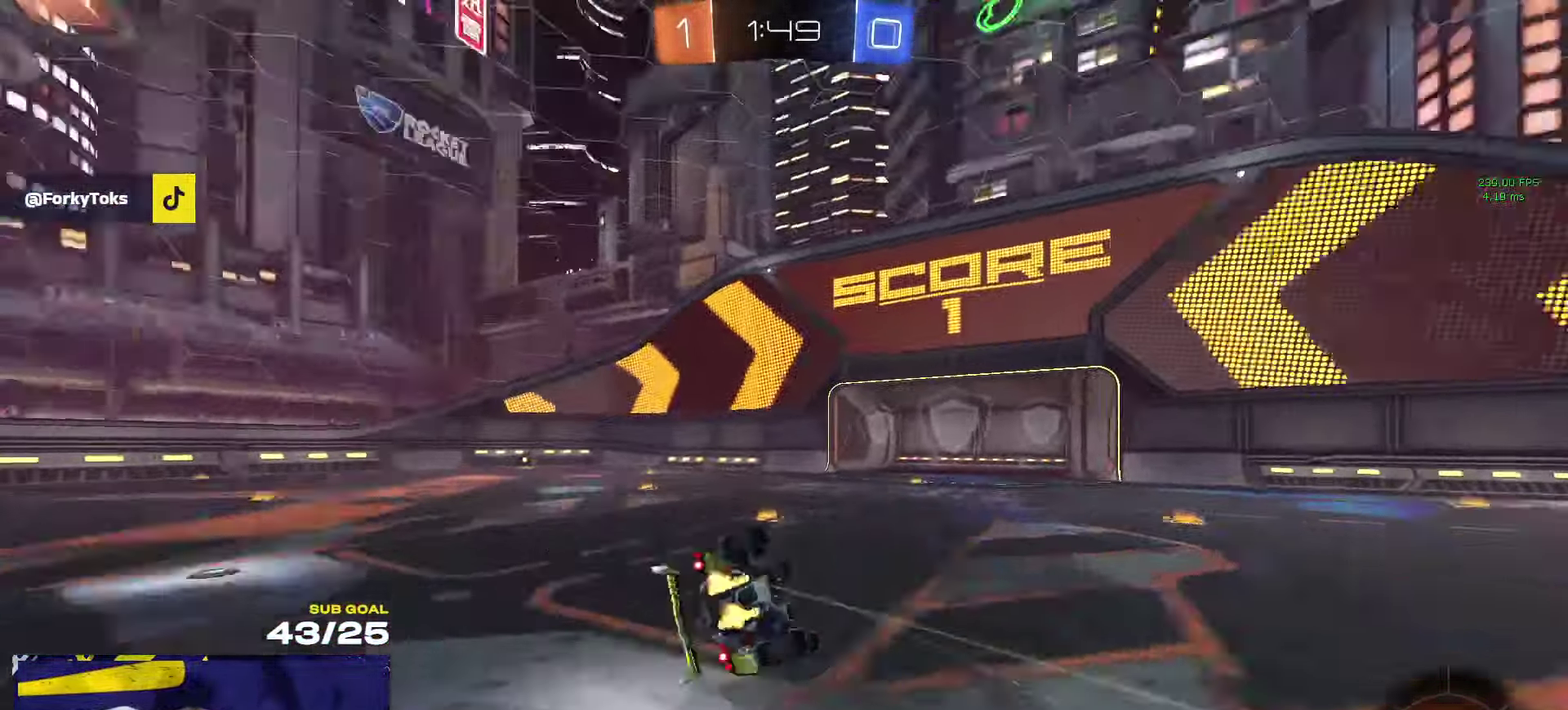
{"buttons": ["L1", "R2"], "left_stick": "down-left", "right_stick": "center", "events": [[17, "Y", "down"], [100, "Y", "up"]]}
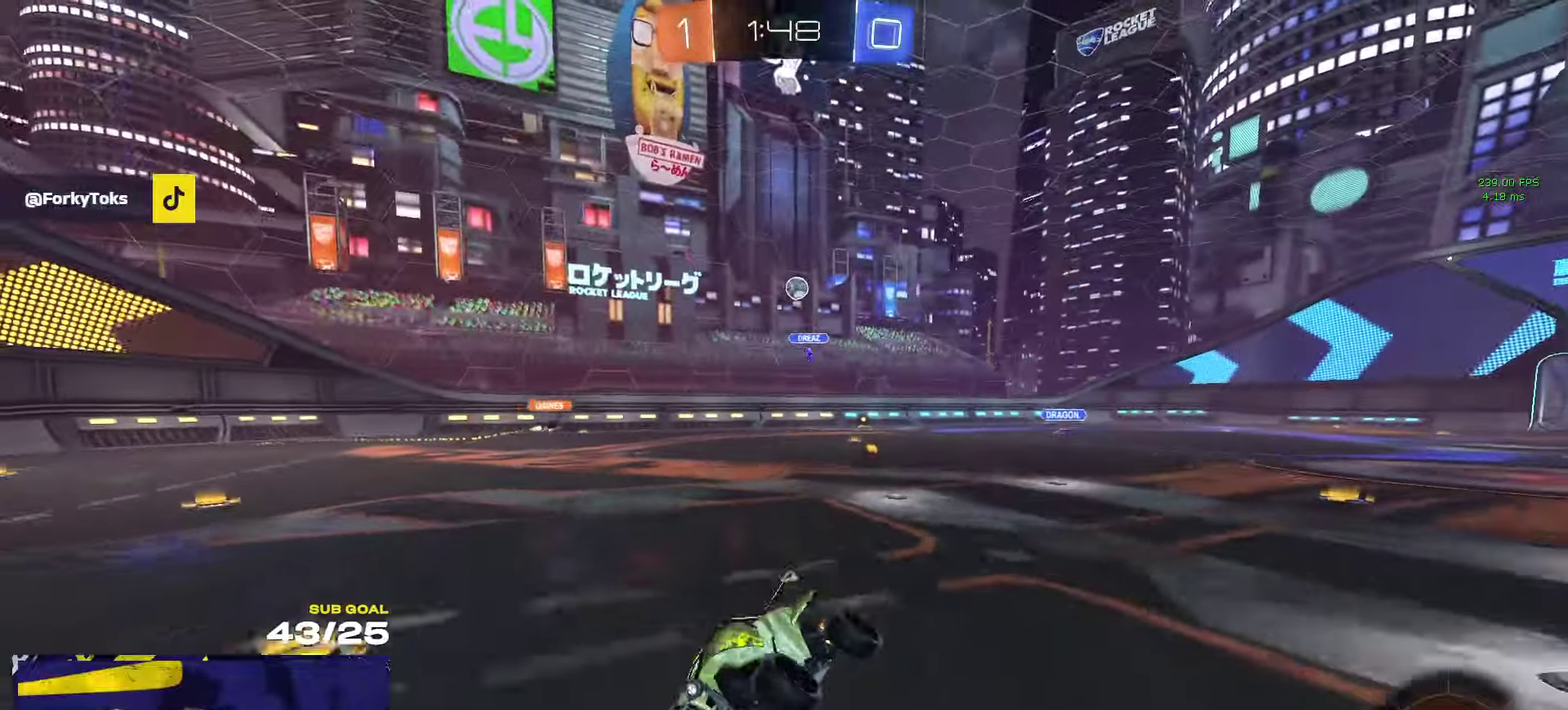
{"buttons": ["R2"], "left_stick": "center", "right_stick": "center", "events": [[16, "L1", "up"], [133, "left_stick", "center"]]}
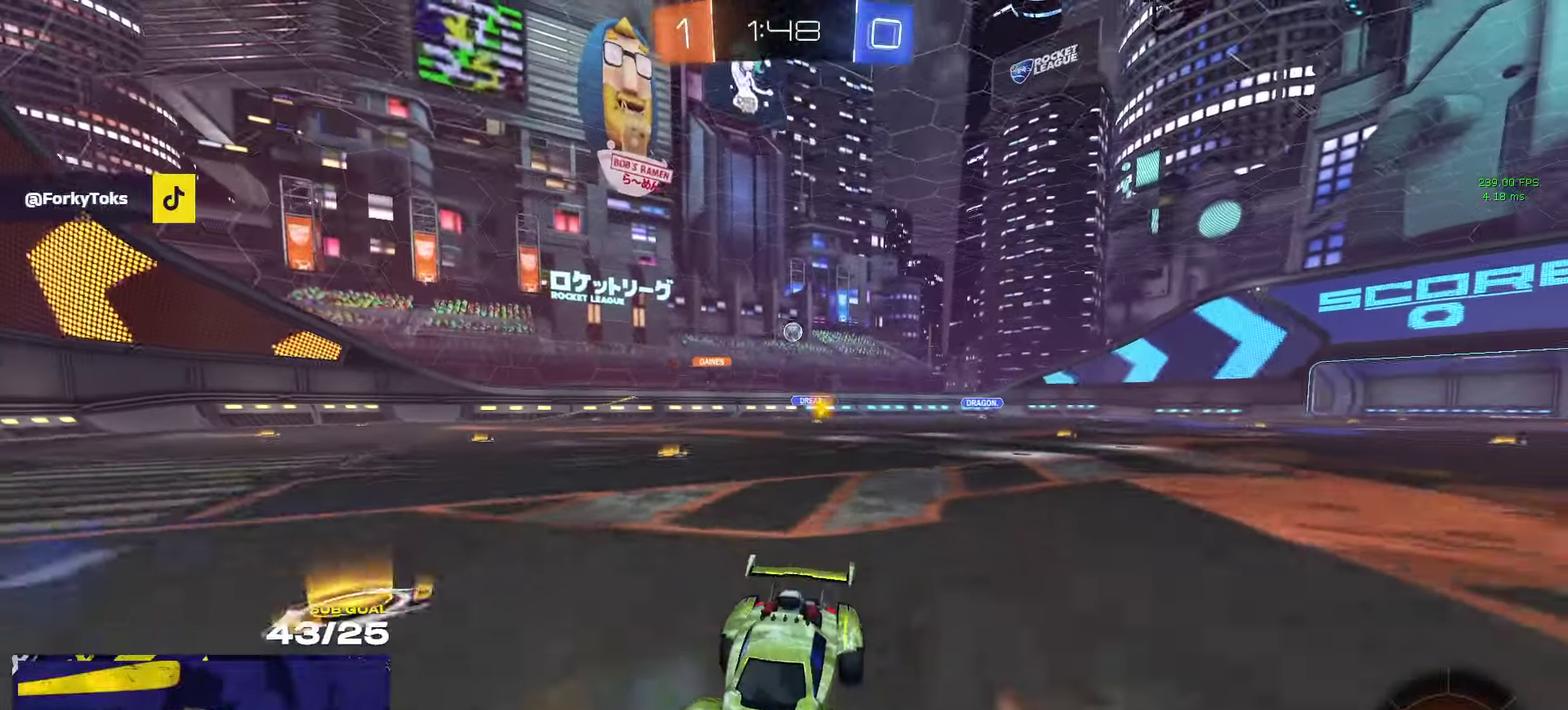
{"buttons": ["R2"], "left_stick": "center", "right_stick": "center", "events": [[333, "left_stick", "right"], [383, "left_stick", "center"]]}
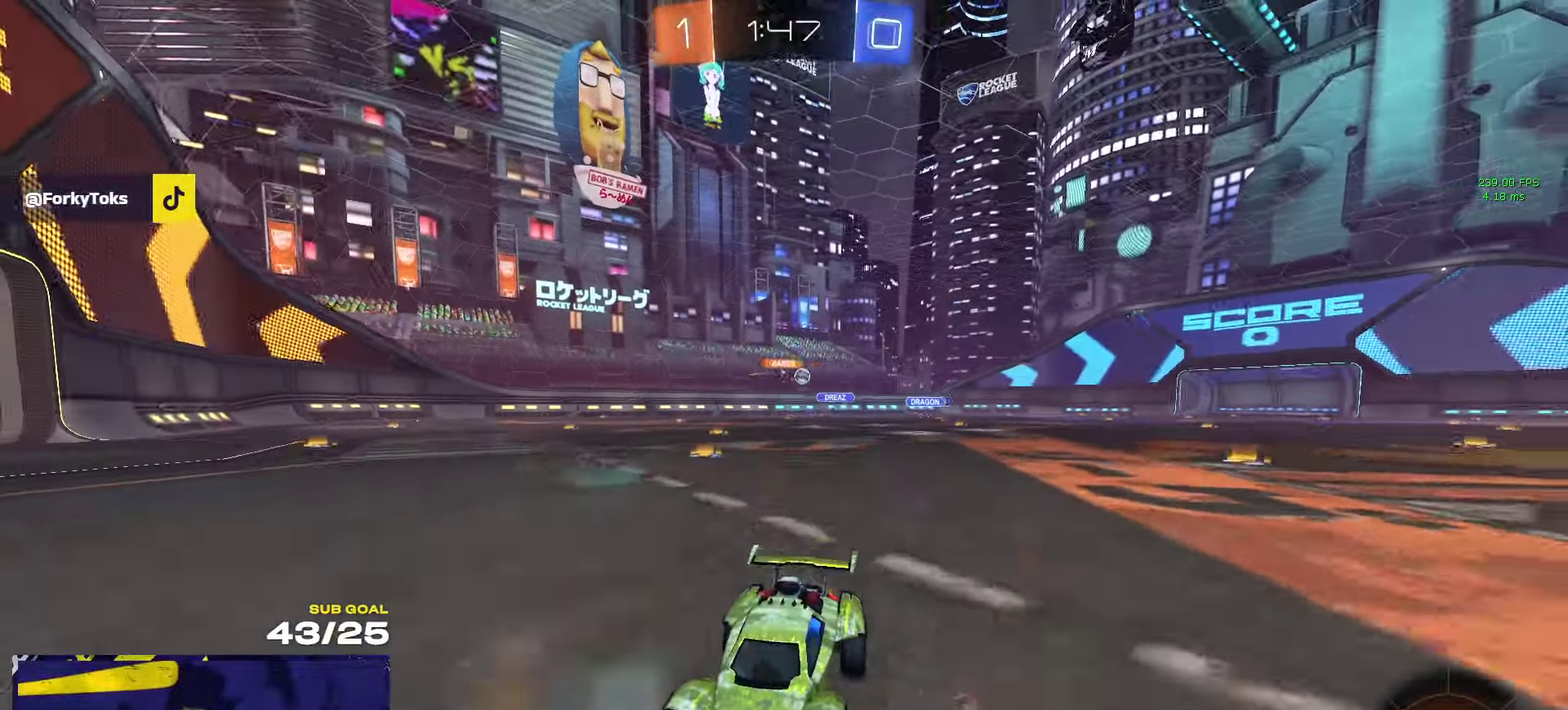
{"buttons": ["R2"], "left_stick": "left", "right_stick": "center", "events": [[183, "left_stick", "left"], [266, "X", "down"], [416, "X", "up"]]}
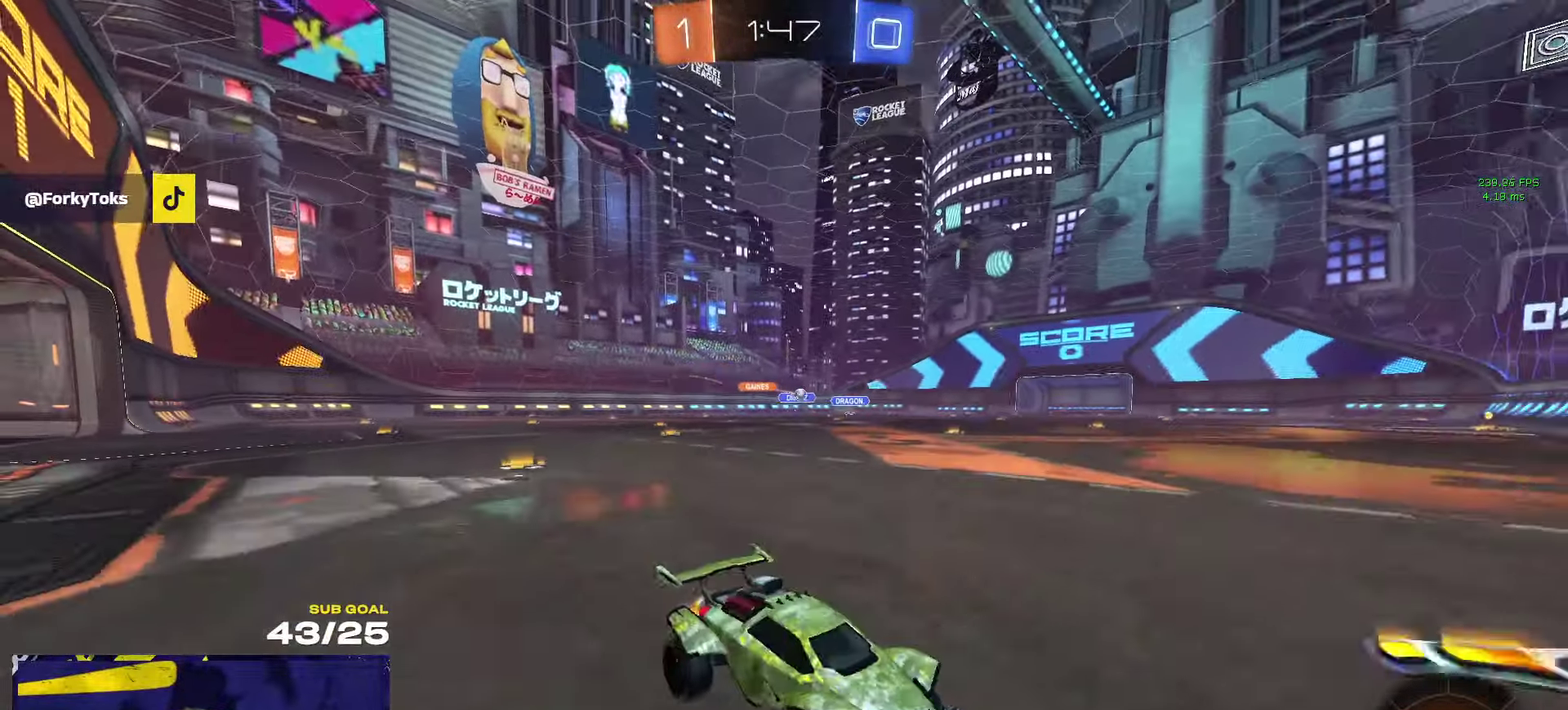
{"buttons": ["L2"], "left_stick": "left", "right_stick": "center", "events": [[233, "L2", "down"], [233, "R2", "up"]]}
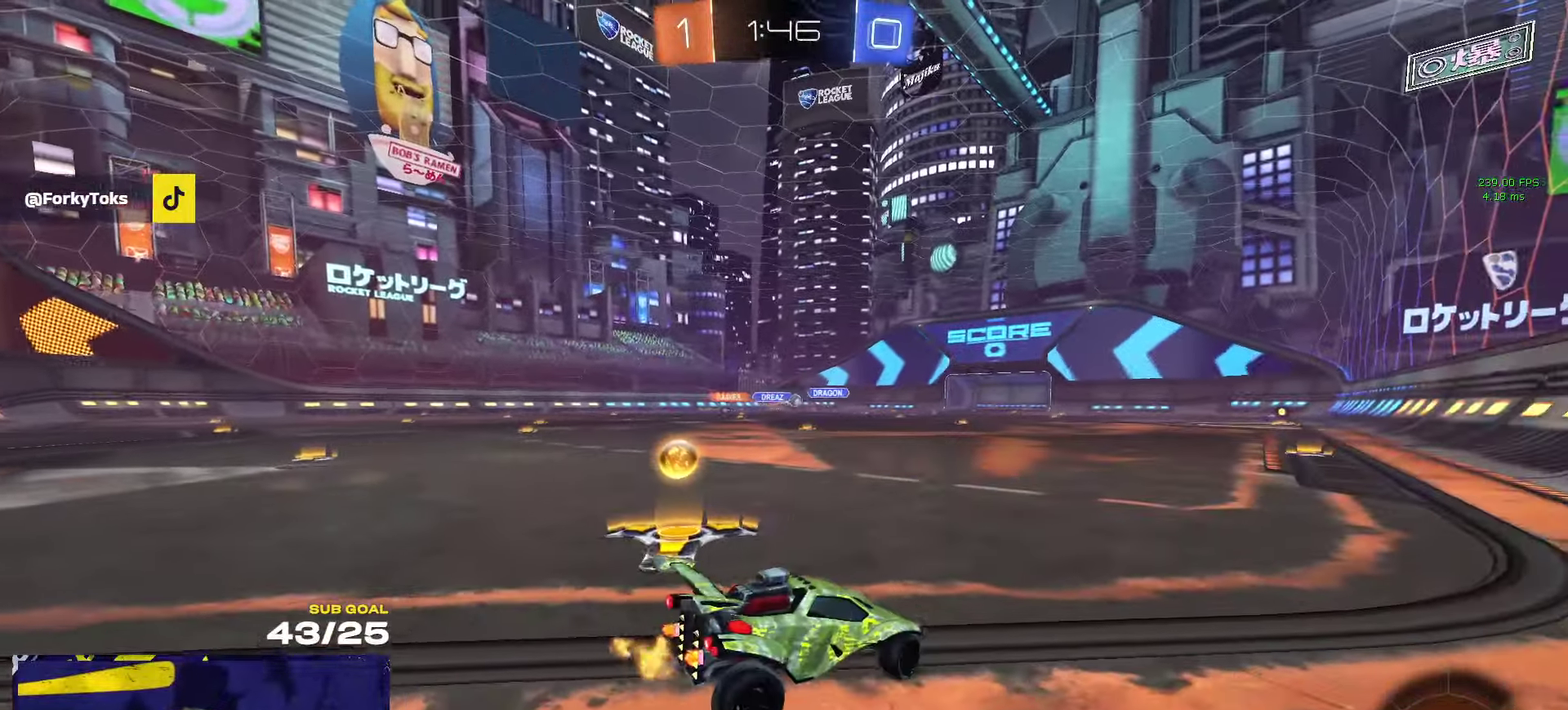
{"buttons": ["R2"], "left_stick": "left", "right_stick": "center", "events": [[50, "left_stick", "right"], [150, "left_stick", "up-right"], [250, "L2", "up"], [250, "R2", "down"], [266, "left_stick", "center"], [316, "left_stick", "left"]]}
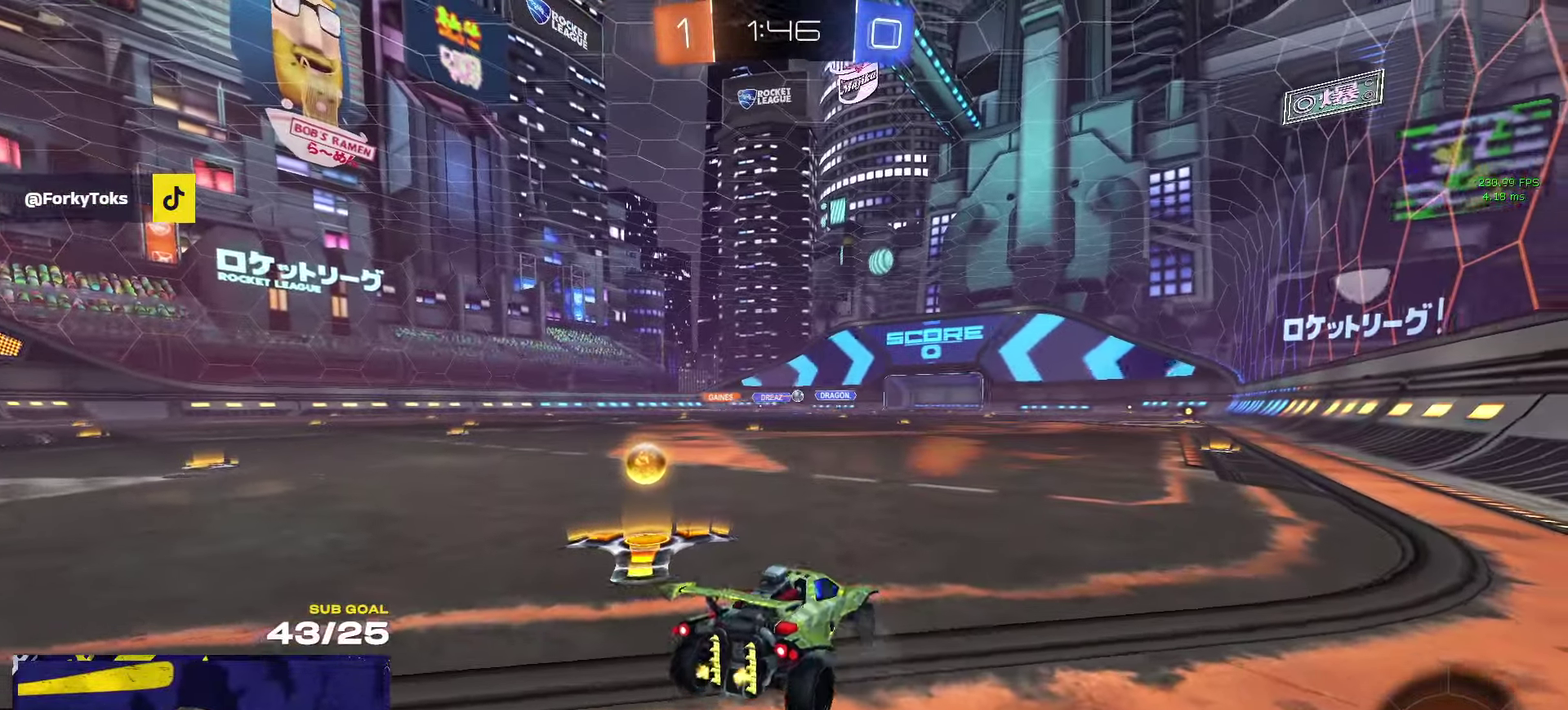
{"buttons": ["R1", "R2"], "left_stick": "right", "right_stick": "center", "events": [[200, "left_stick", "center"], [483, "R1", "down"], [483, "left_stick", "right"]]}